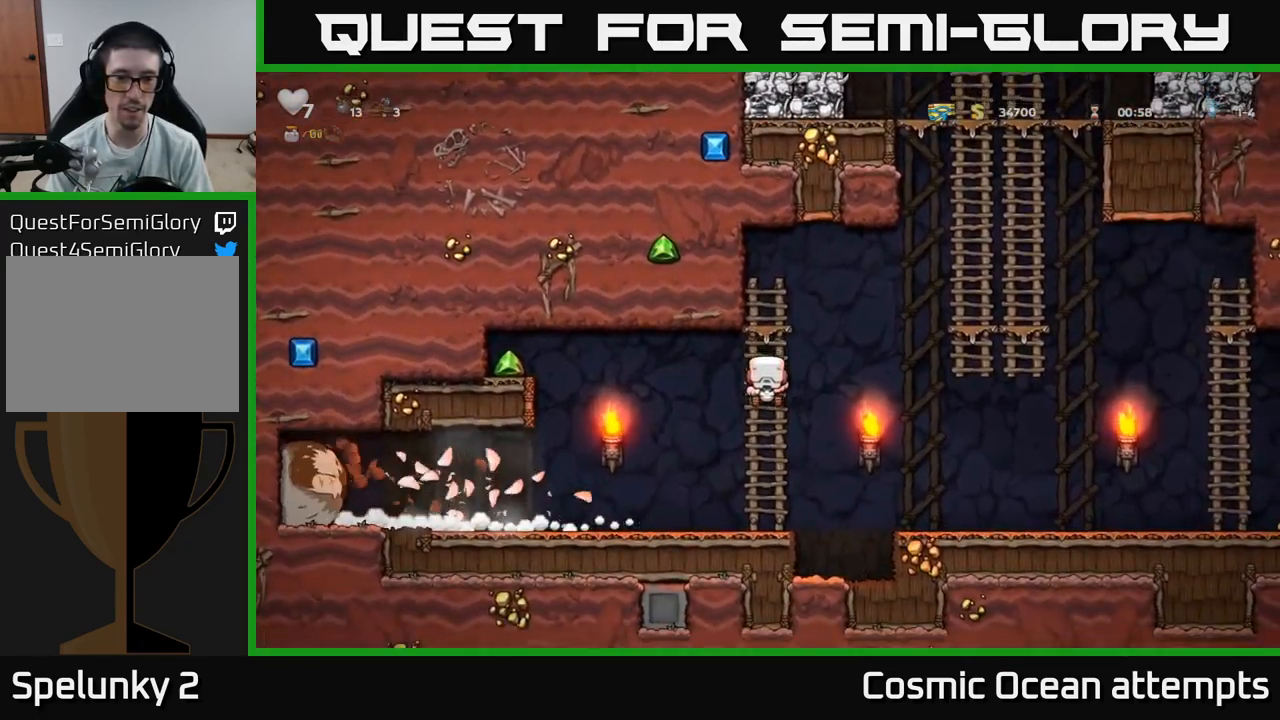
Gameplay with a controller (Xbox layout); each line is a JSON object with the inputs held at the frame after it. "events" lists button and stick changes between this image and that frame as [ms after this image, input, new state], when the widget could be followed in between.
{"buttons": ["A", "DPAD_LEFT"], "left_stick": "center", "right_stick": "center", "events": [[84, "DPAD_LEFT", "down"], [100, "DPAD_DOWN", "up"], [134, "A", "down"]]}
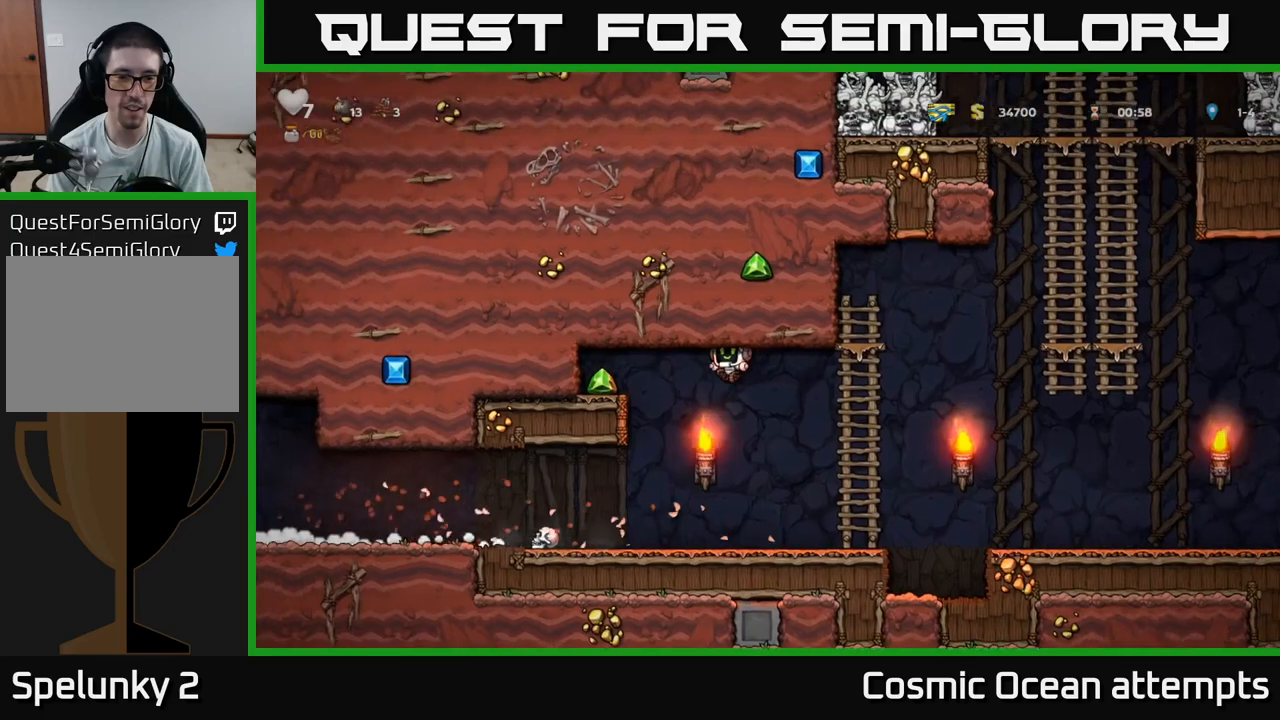
{"buttons": ["DPAD_LEFT"], "left_stick": "center", "right_stick": "center", "events": [[283, "A", "up"], [350, "A", "down"], [483, "A", "up"]]}
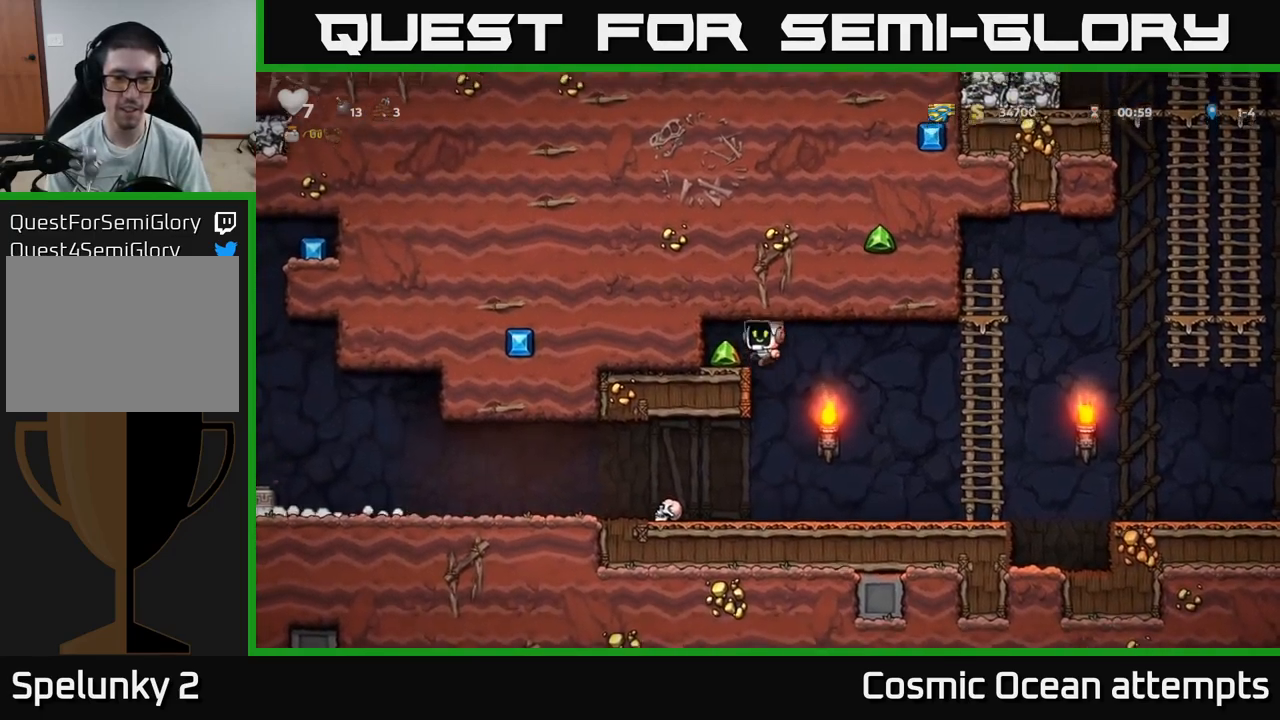
{"buttons": ["DPAD_LEFT"], "left_stick": "center", "right_stick": "center", "events": [[66, "DPAD_LEFT", "up"], [116, "DPAD_RIGHT", "down"], [433, "DPAD_RIGHT", "up"], [483, "DPAD_LEFT", "down"]]}
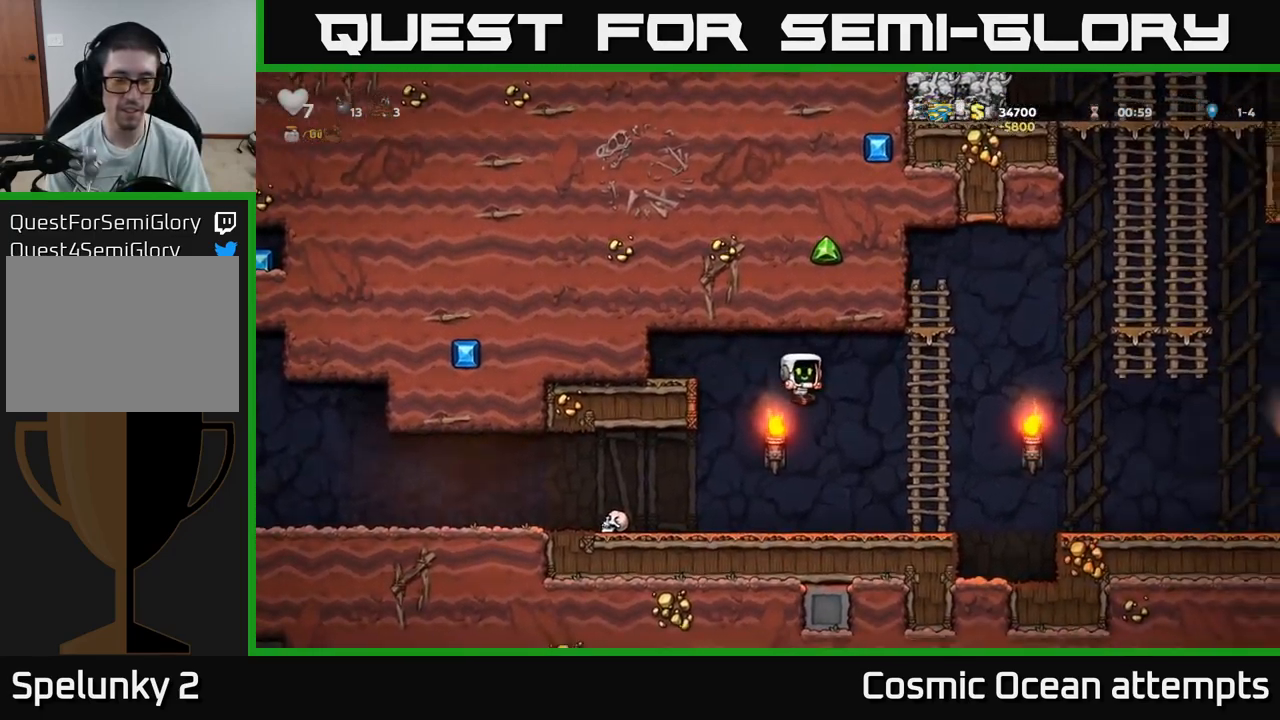
{"buttons": ["DPAD_DOWN"], "left_stick": "center", "right_stick": "center", "events": [[466, "DPAD_DOWN", "down"], [500, "DPAD_LEFT", "up"]]}
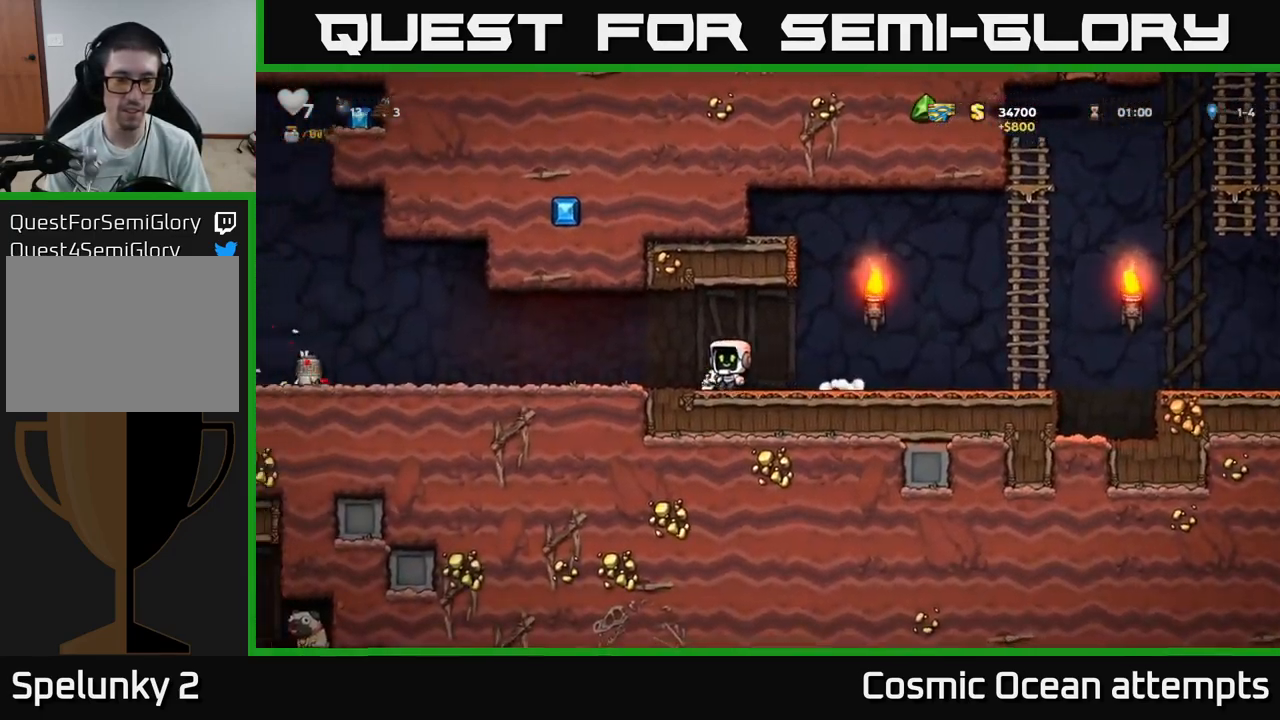
{"buttons": [], "left_stick": "center", "right_stick": "center", "events": [[33, "X", "down"], [83, "DPAD_LEFT", "down"], [100, "DPAD_DOWN", "up"], [100, "X", "up"], [150, "X", "down"], [183, "DPAD_LEFT", "up"], [216, "X", "up"]]}
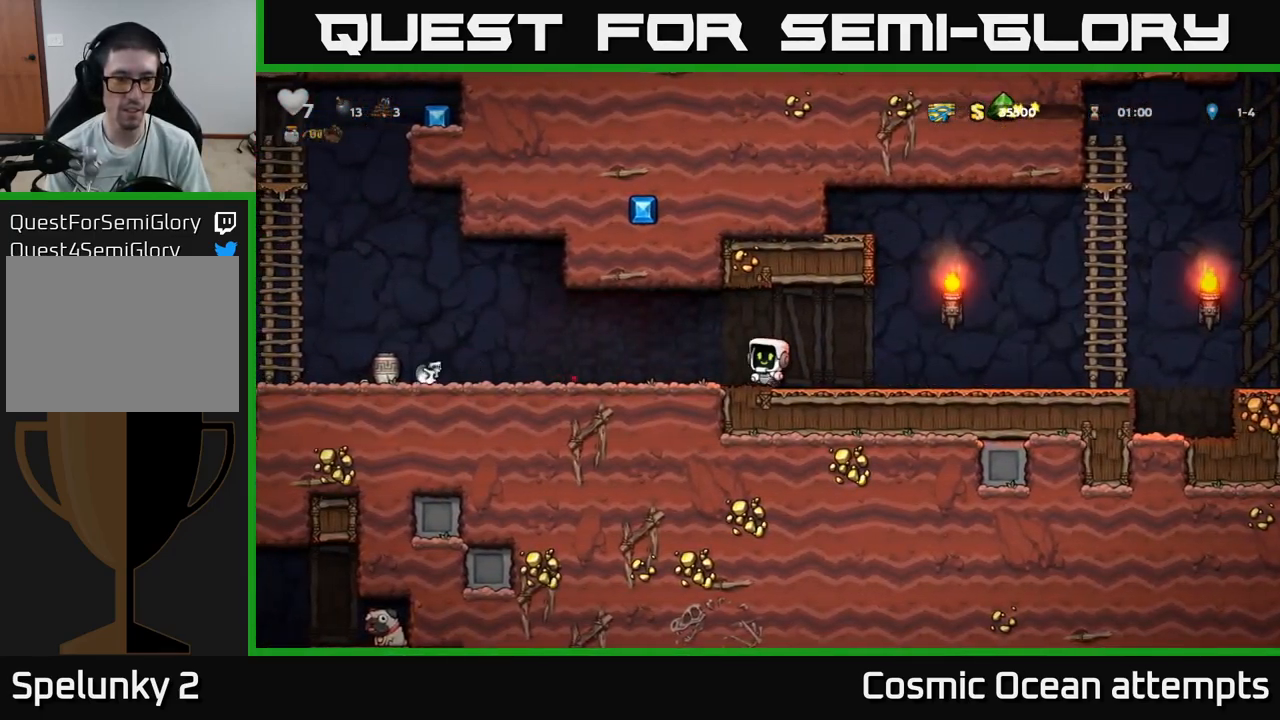
{"buttons": ["DPAD_LEFT"], "left_stick": "center", "right_stick": "center", "events": [[316, "DPAD_LEFT", "down"]]}
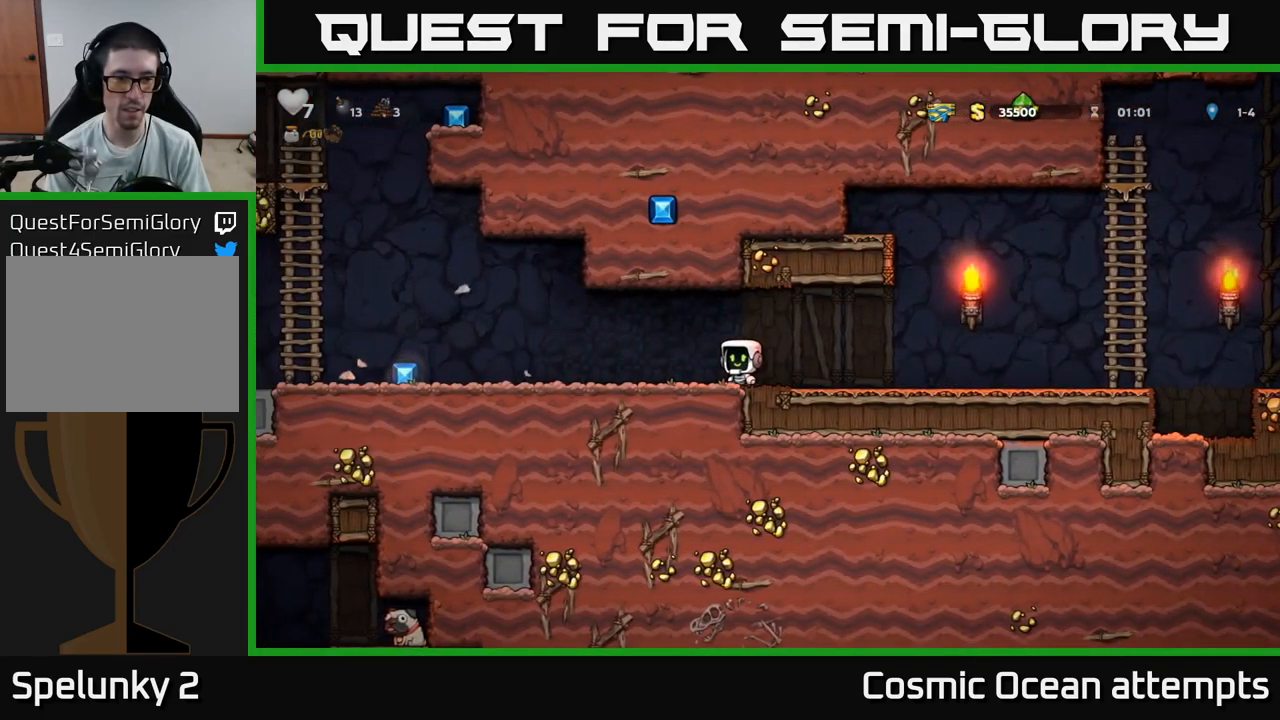
{"buttons": ["DPAD_LEFT"], "left_stick": "center", "right_stick": "center", "events": []}
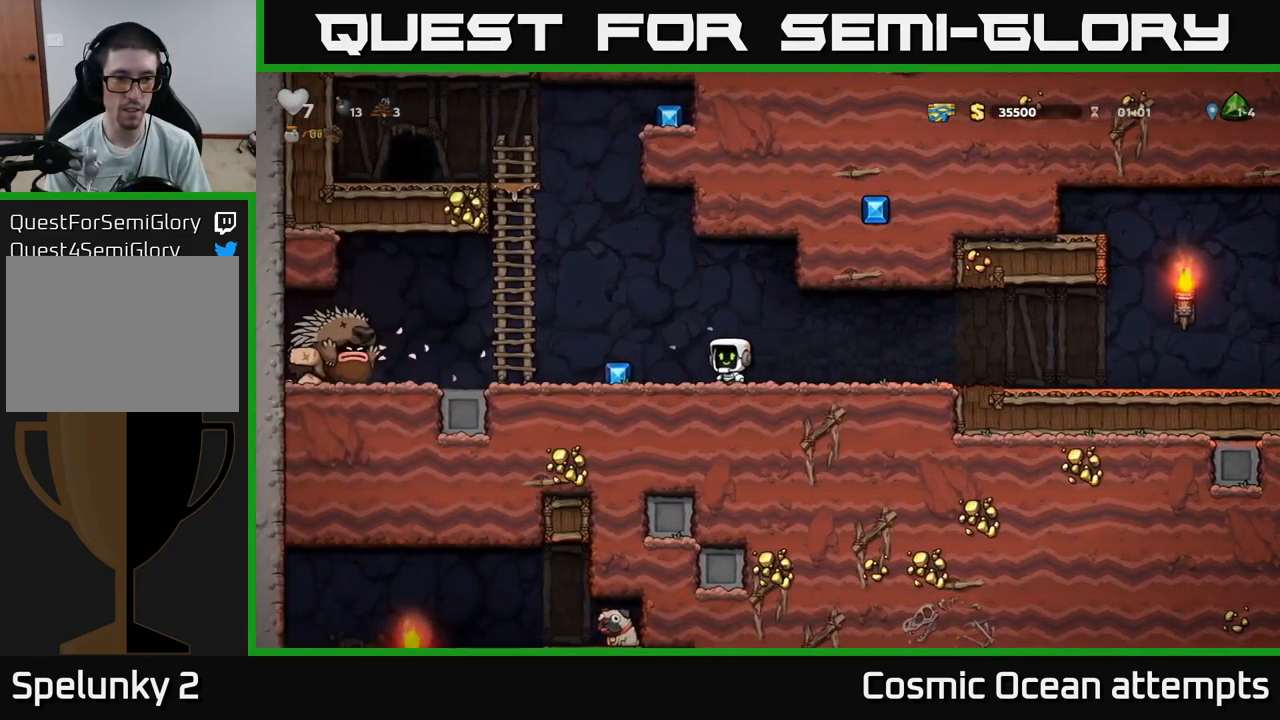
{"buttons": ["DPAD_RIGHT"], "left_stick": "center", "right_stick": "center", "events": [[183, "DPAD_LEFT", "up"], [216, "DPAD_RIGHT", "down"]]}
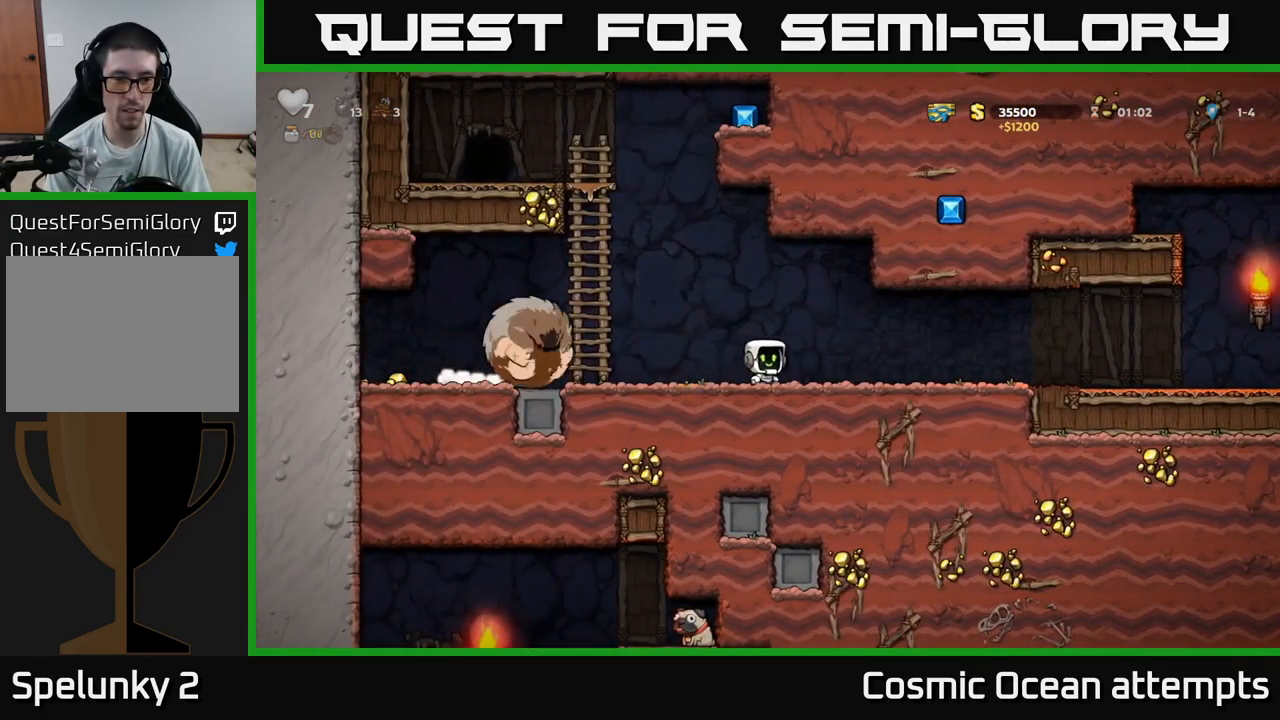
{"buttons": ["DPAD_RIGHT"], "left_stick": "center", "right_stick": "center", "events": []}
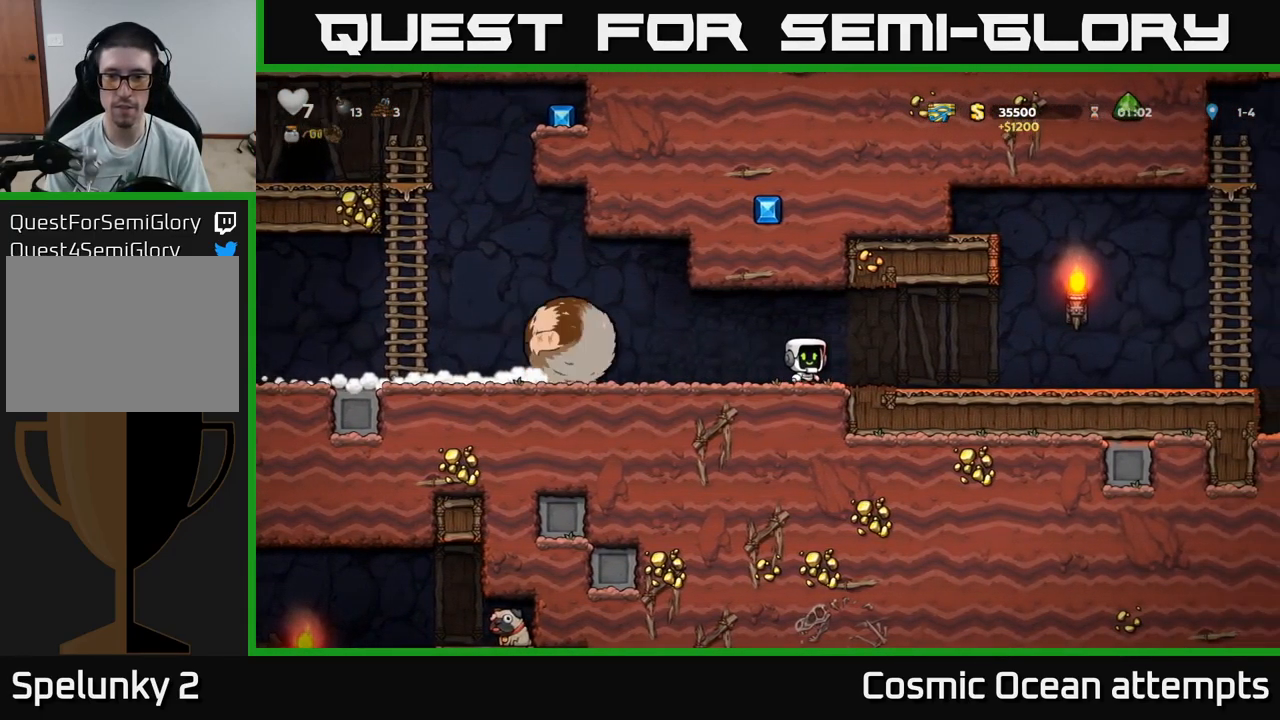
{"buttons": ["DPAD_RIGHT"], "left_stick": "center", "right_stick": "center", "events": []}
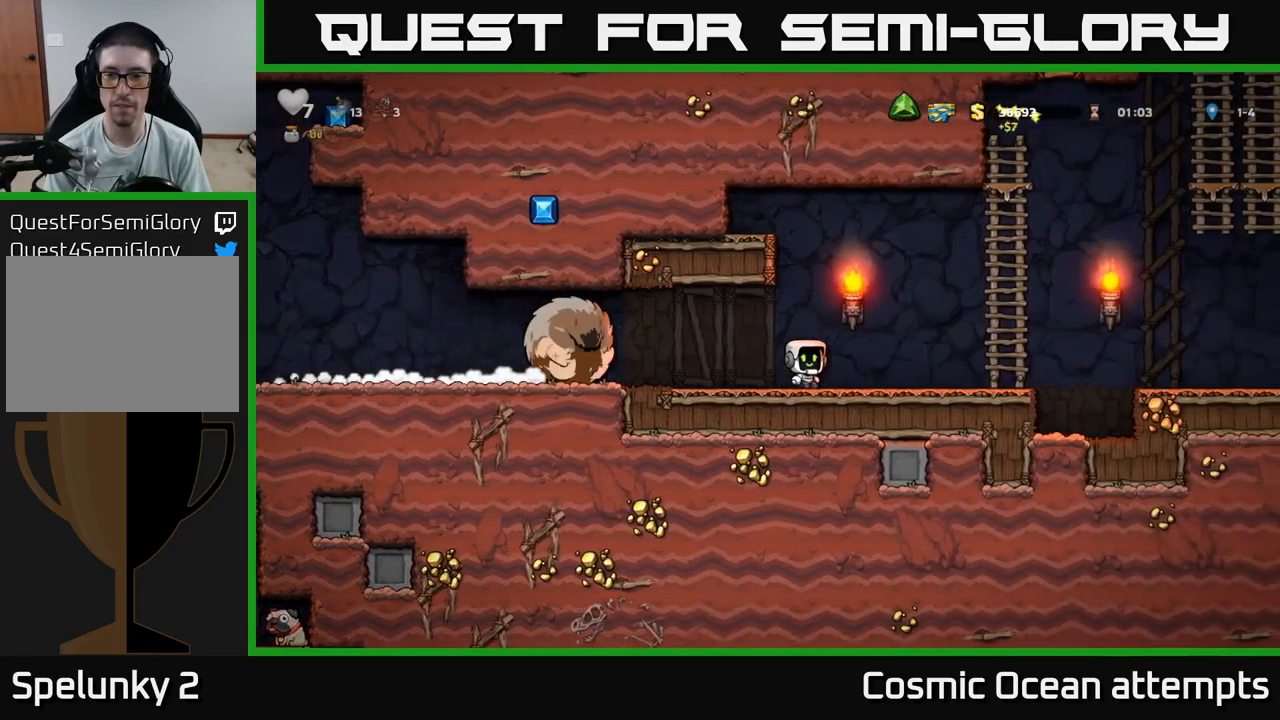
{"buttons": ["A", "DPAD_RIGHT"], "left_stick": "center", "right_stick": "center", "events": [[450, "A", "down"]]}
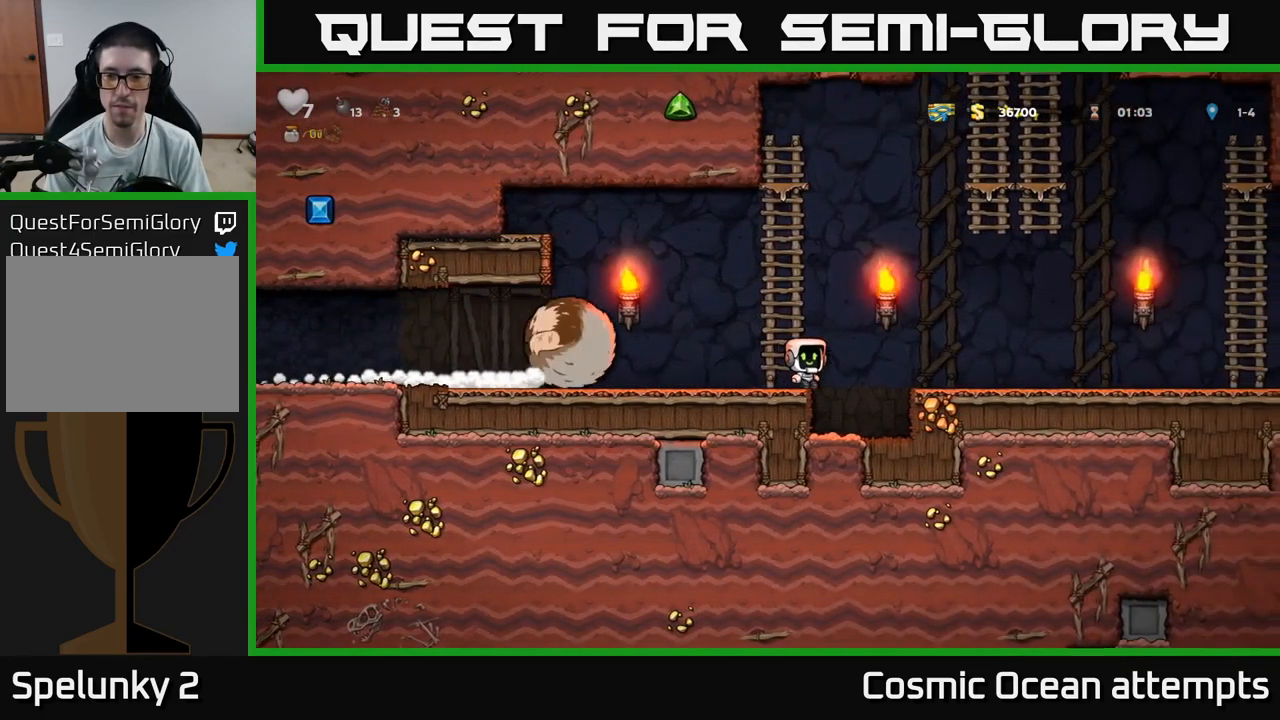
{"buttons": ["DPAD_RIGHT"], "left_stick": "center", "right_stick": "center", "events": [[83, "A", "up"]]}
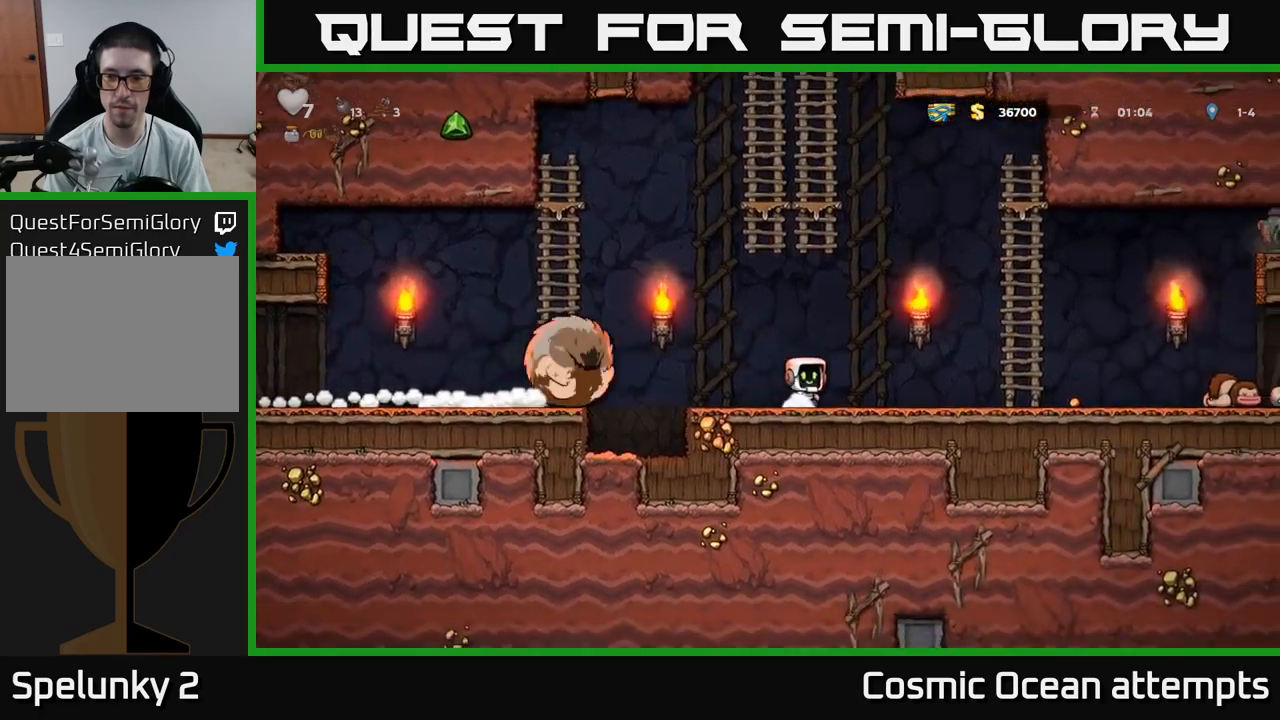
{"buttons": ["DPAD_UP"], "left_stick": "center", "right_stick": "center", "events": [[250, "A", "down"], [400, "DPAD_UP", "down"], [417, "DPAD_RIGHT", "up"], [433, "A", "up"]]}
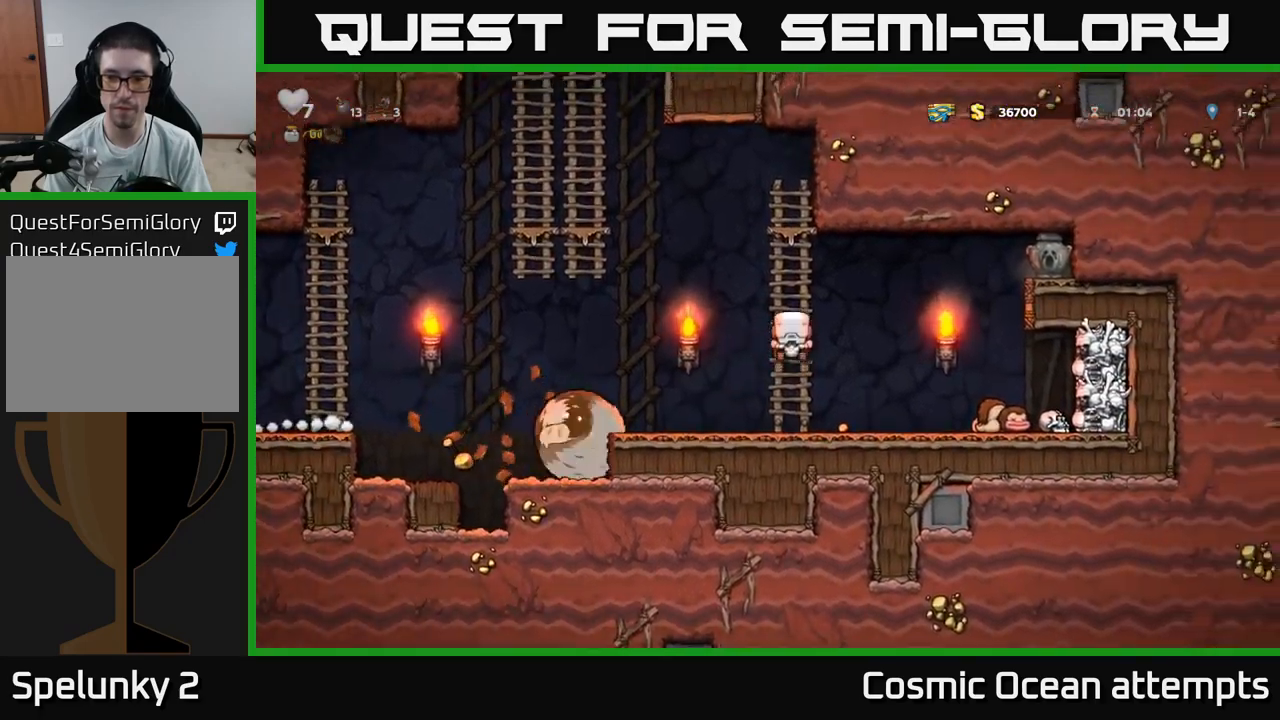
{"buttons": [], "left_stick": "center", "right_stick": "center", "events": [[217, "DPAD_UP", "up"]]}
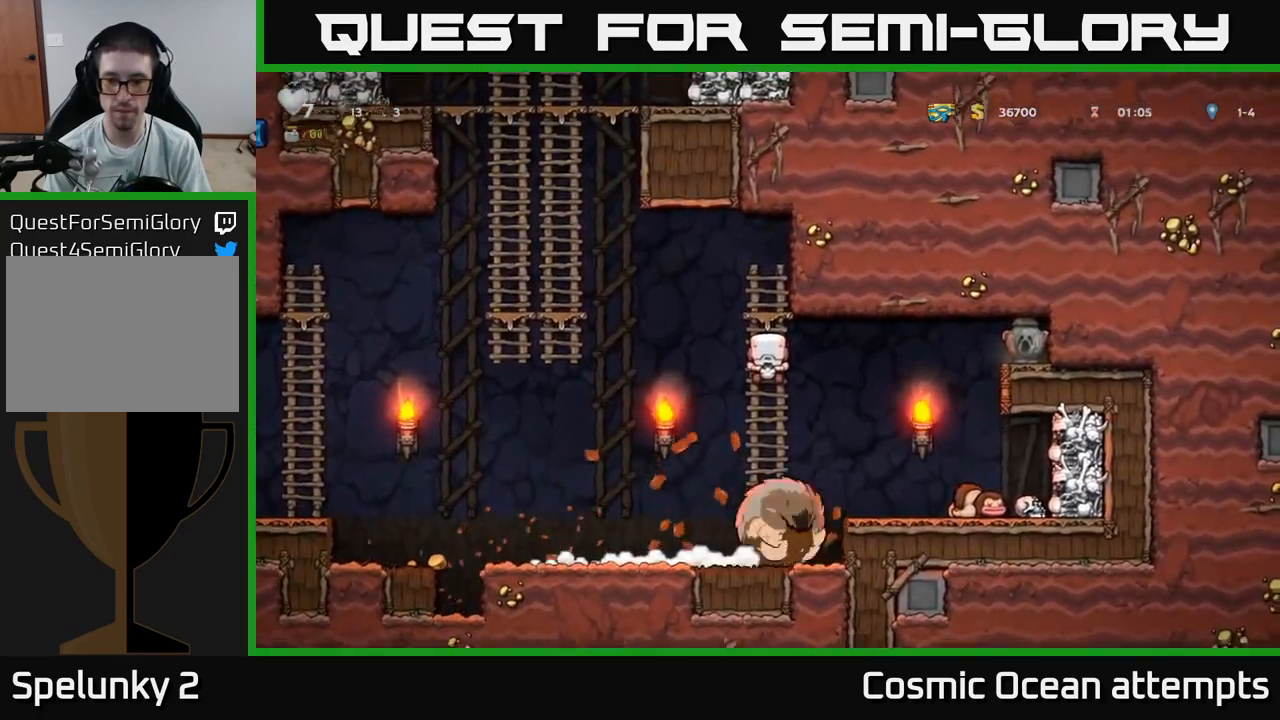
{"buttons": [], "left_stick": "center", "right_stick": "center", "events": []}
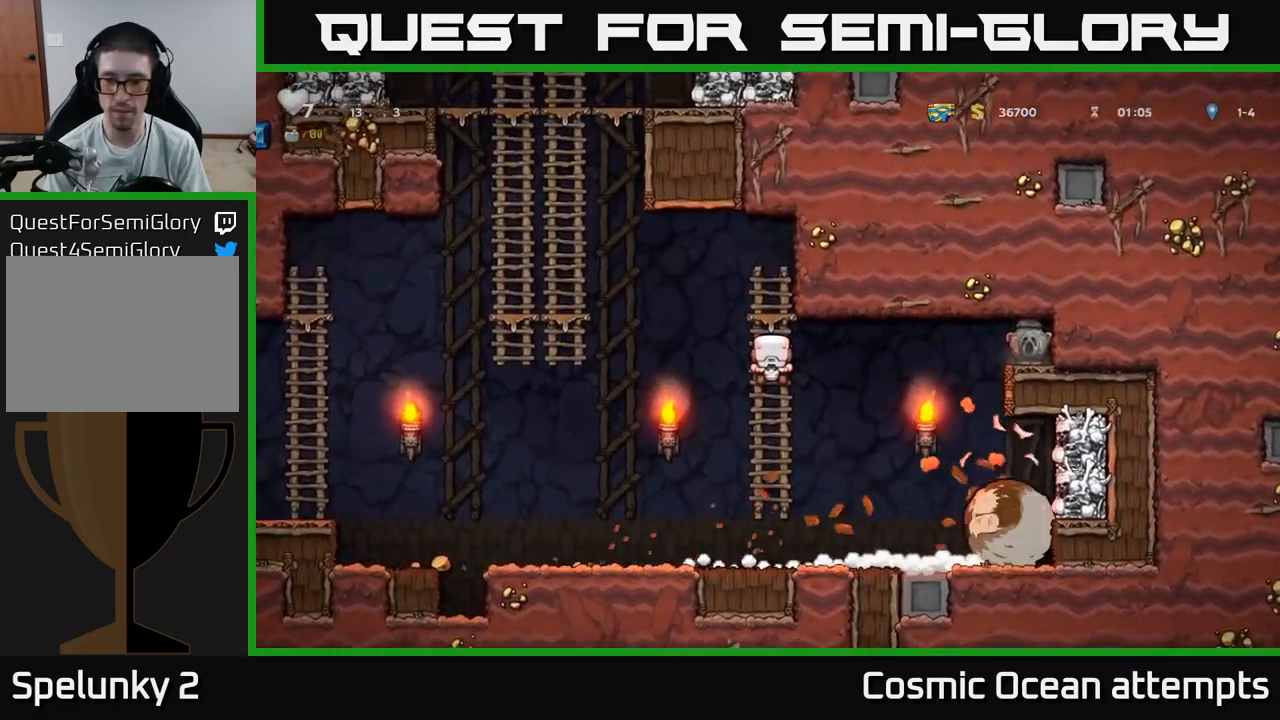
{"buttons": ["DPAD_RIGHT"], "left_stick": "center", "right_stick": "center", "events": [[117, "DPAD_DOWN", "down"], [167, "A", "down"], [300, "A", "up"], [333, "DPAD_DOWN", "up"], [350, "DPAD_RIGHT", "down"]]}
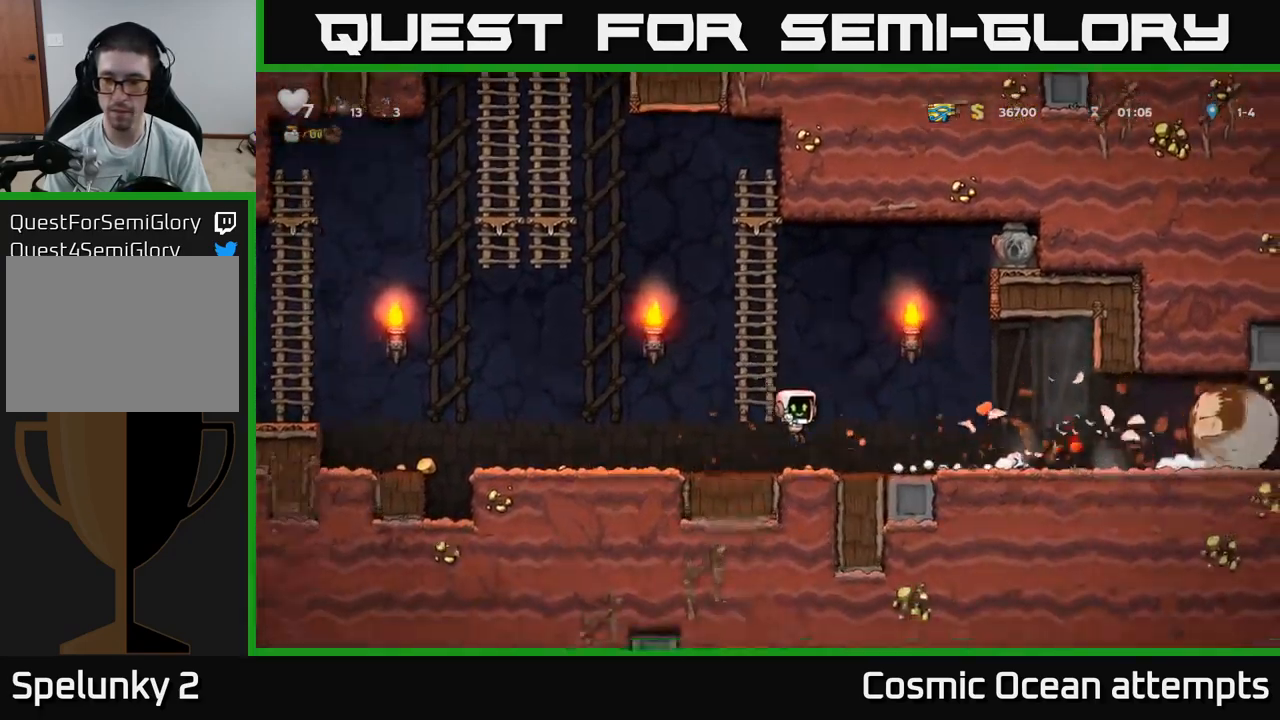
{"buttons": ["DPAD_DOWN"], "left_stick": "center", "right_stick": "center", "events": [[467, "DPAD_DOWN", "down"], [500, "DPAD_RIGHT", "up"]]}
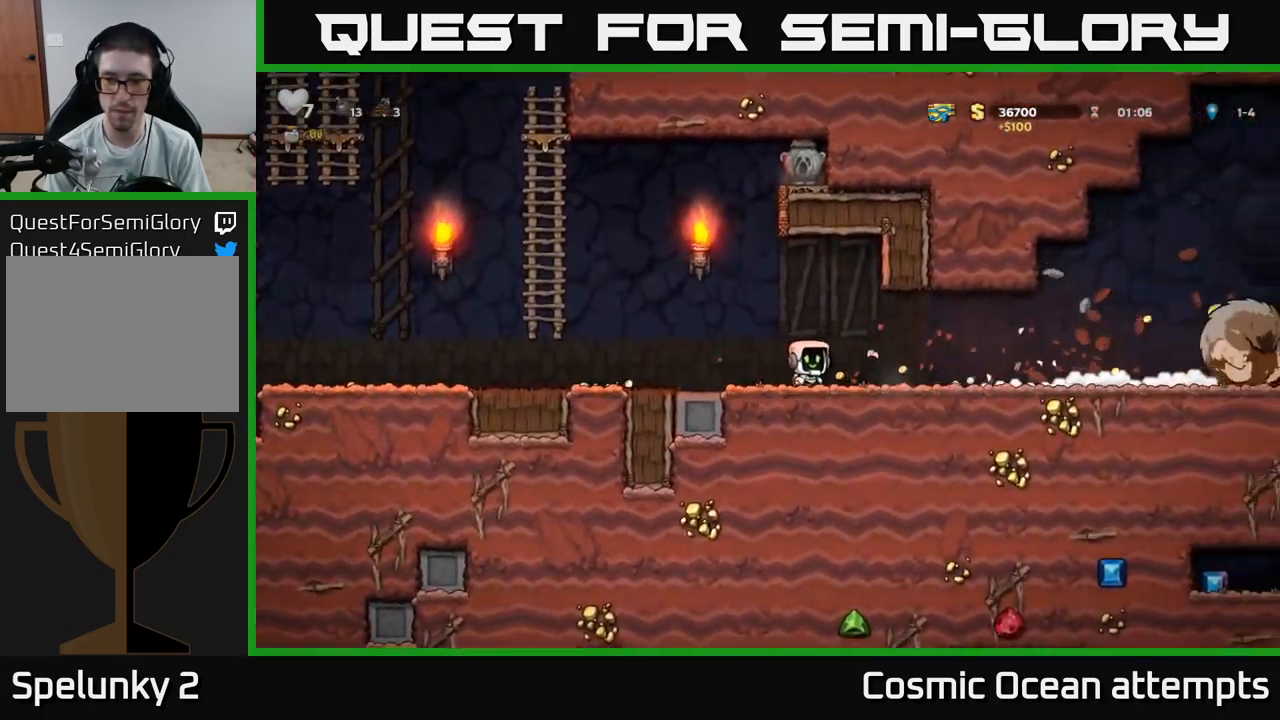
{"buttons": ["DPAD_RIGHT"], "left_stick": "center", "right_stick": "center", "events": [[17, "X", "down"], [100, "DPAD_DOWN", "up"], [117, "DPAD_RIGHT", "down"], [117, "X", "up"]]}
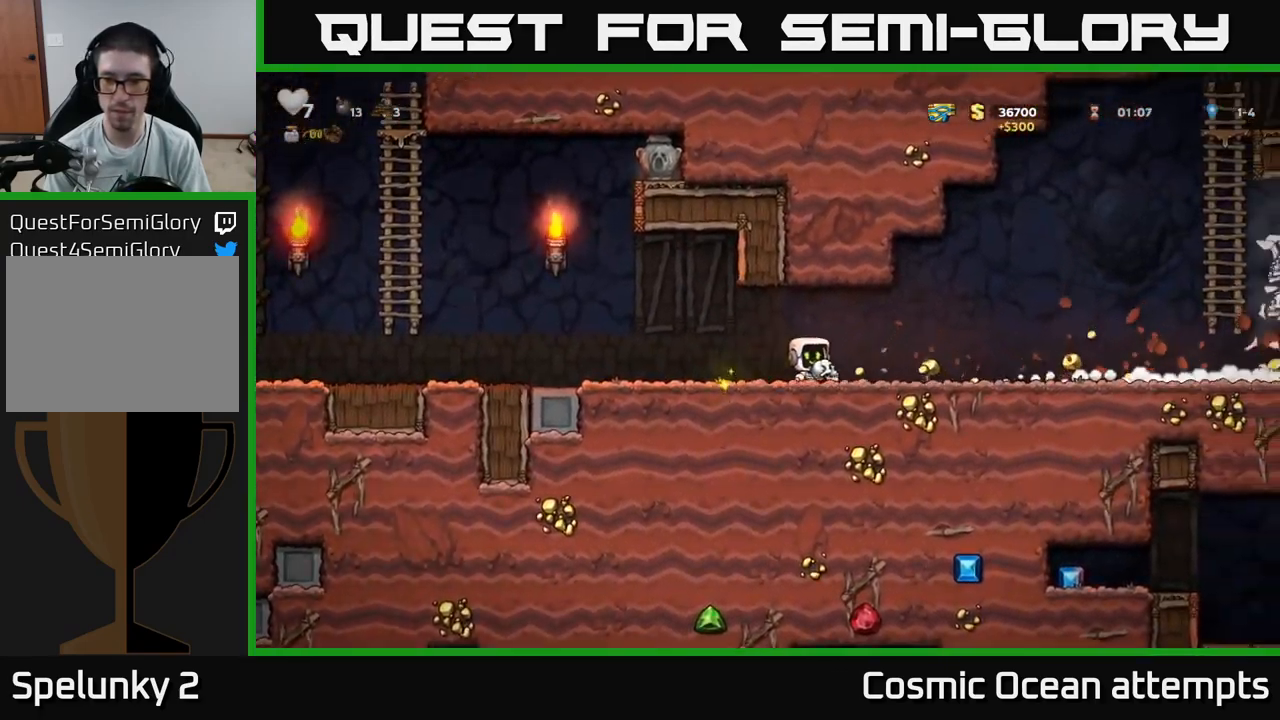
{"buttons": [], "left_stick": "center", "right_stick": "center", "events": [[67, "DPAD_RIGHT", "up"], [233, "DPAD_RIGHT", "down"], [317, "X", "down"], [383, "DPAD_RIGHT", "up"], [433, "X", "up"]]}
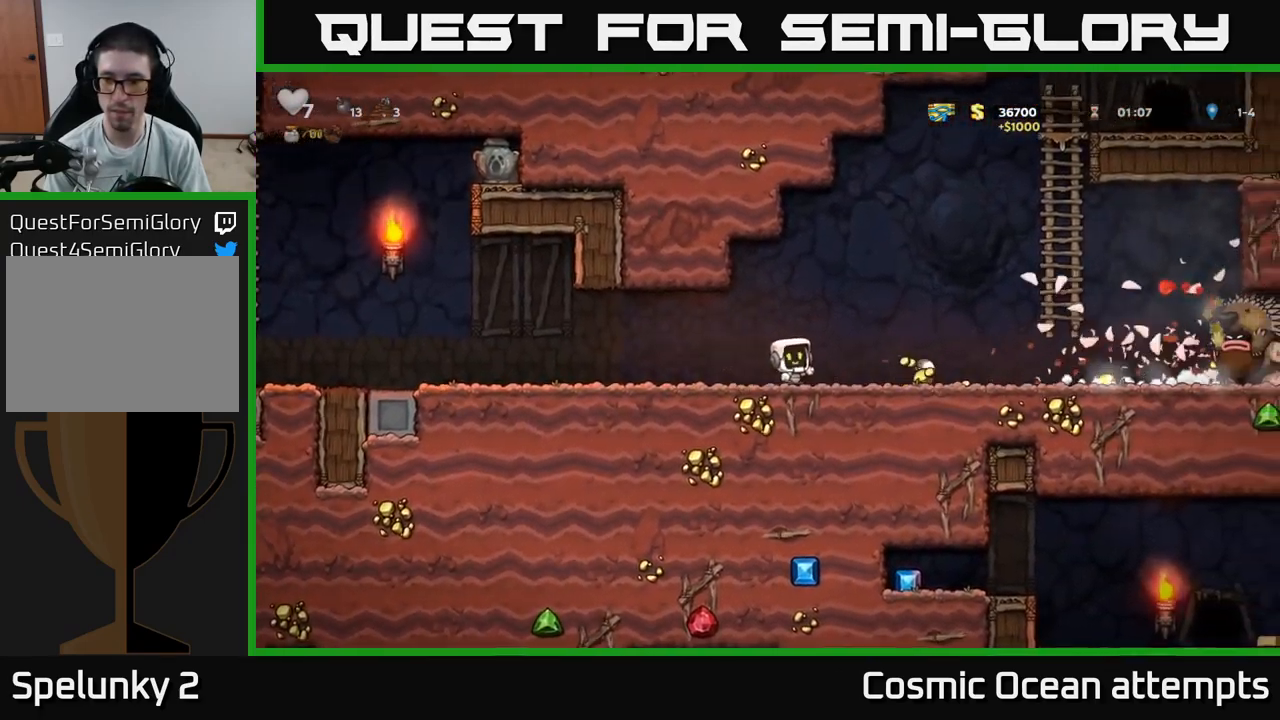
{"buttons": [], "left_stick": "center", "right_stick": "center", "events": [[150, "DPAD_RIGHT", "down"], [350, "DPAD_RIGHT", "up"]]}
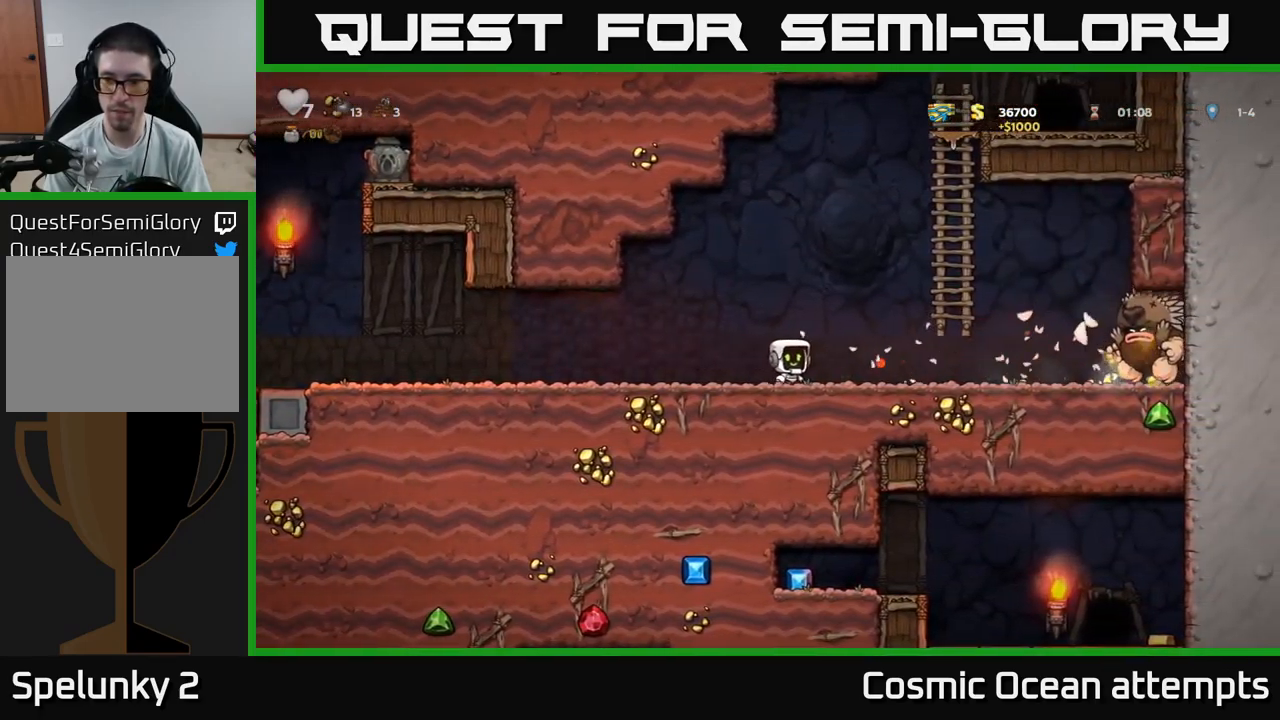
{"buttons": [], "left_stick": "center", "right_stick": "center", "events": [[150, "DPAD_RIGHT", "down"], [433, "DPAD_RIGHT", "up"]]}
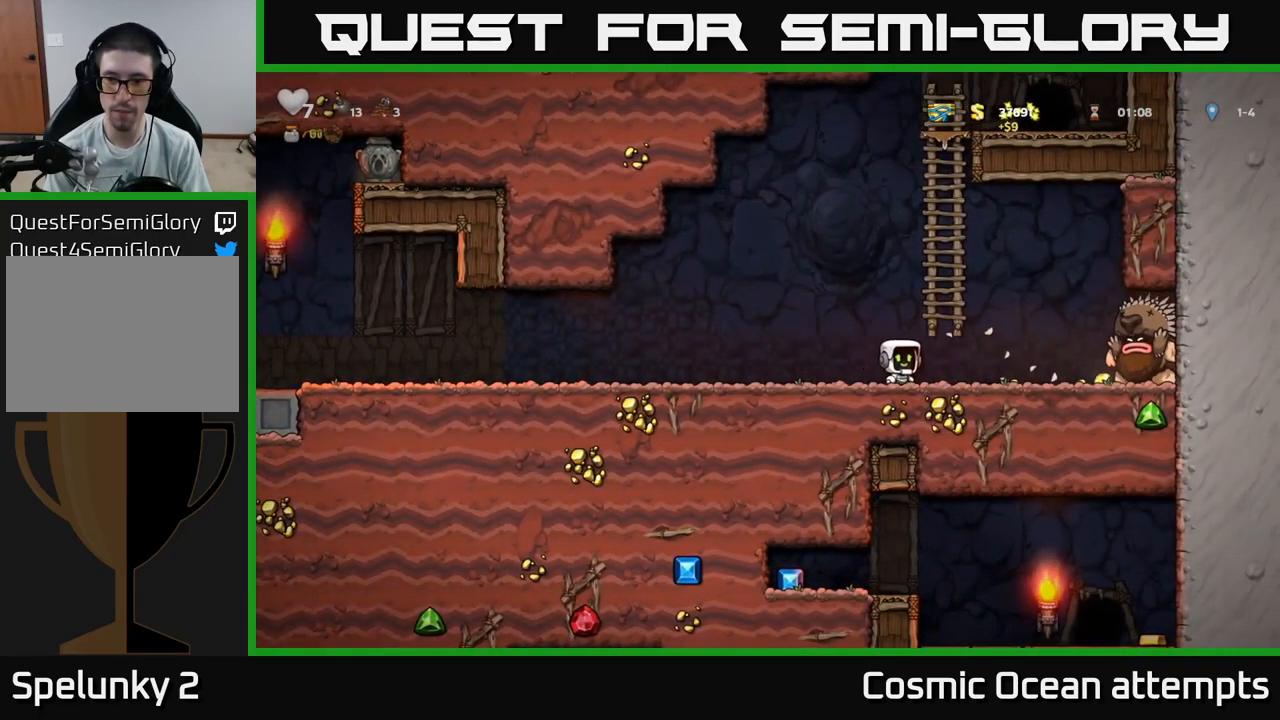
{"buttons": ["DPAD_LEFT"], "left_stick": "center", "right_stick": "center", "events": [[17, "DPAD_LEFT", "down"]]}
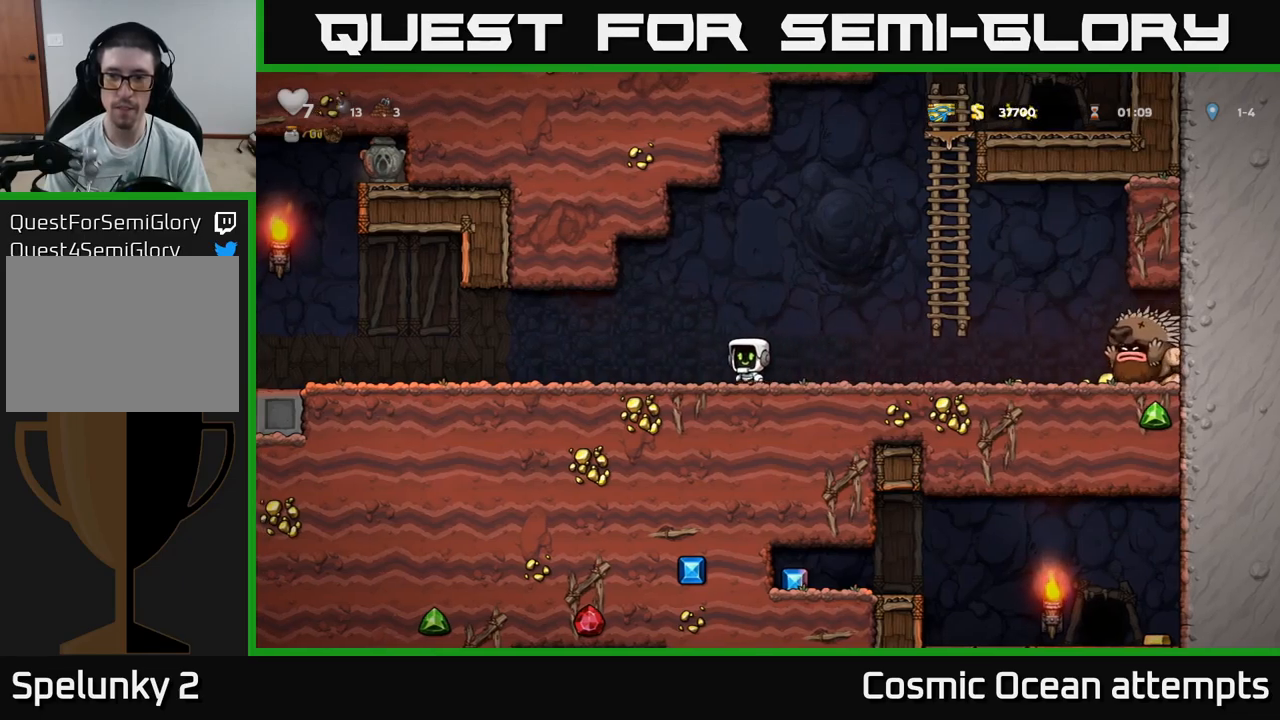
{"buttons": ["DPAD_LEFT"], "left_stick": "center", "right_stick": "center", "events": []}
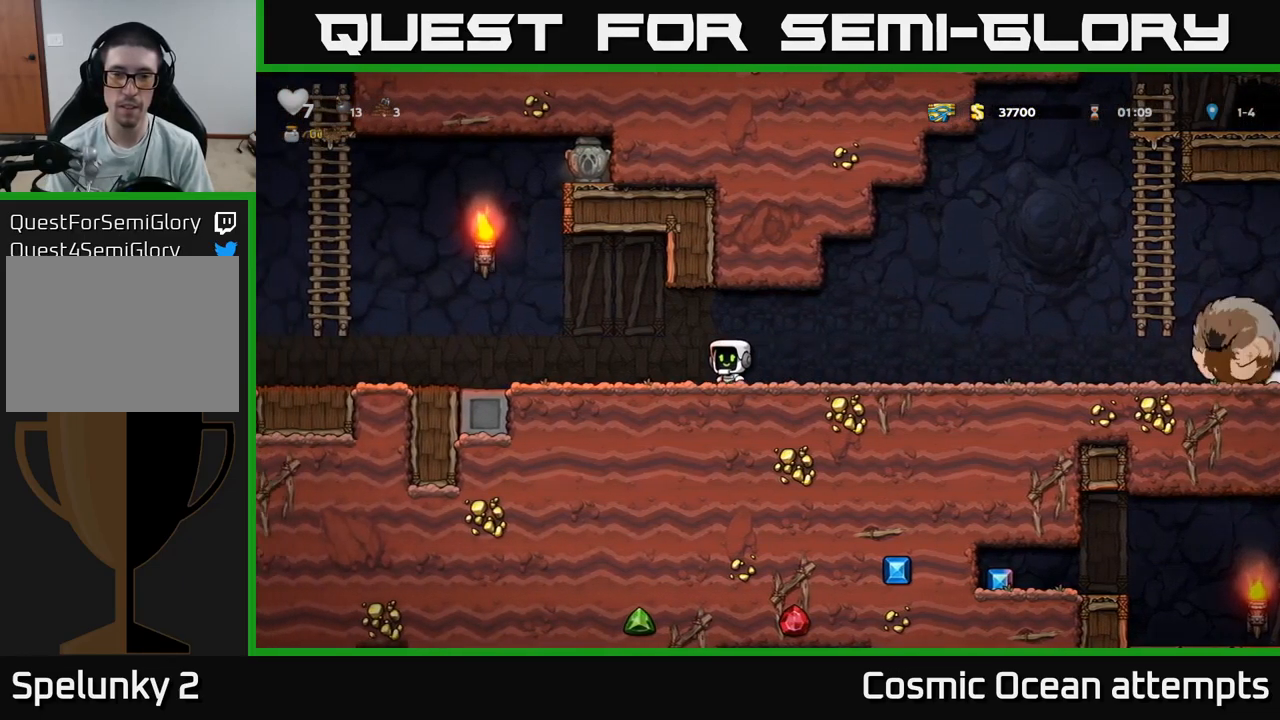
{"buttons": ["DPAD_LEFT"], "left_stick": "center", "right_stick": "center", "events": []}
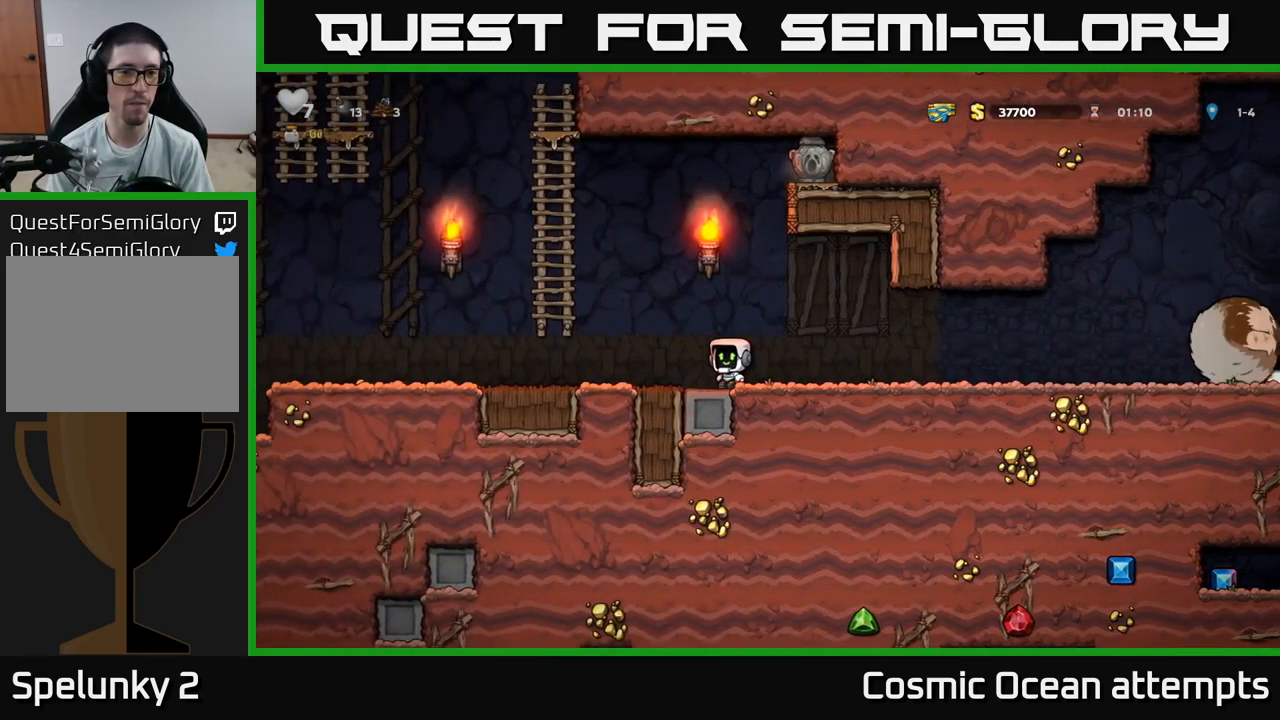
{"buttons": ["DPAD_UP"], "left_stick": "center", "right_stick": "center", "events": [[100, "A", "down"], [317, "DPAD_UP", "down"], [367, "DPAD_LEFT", "up"], [400, "A", "up"]]}
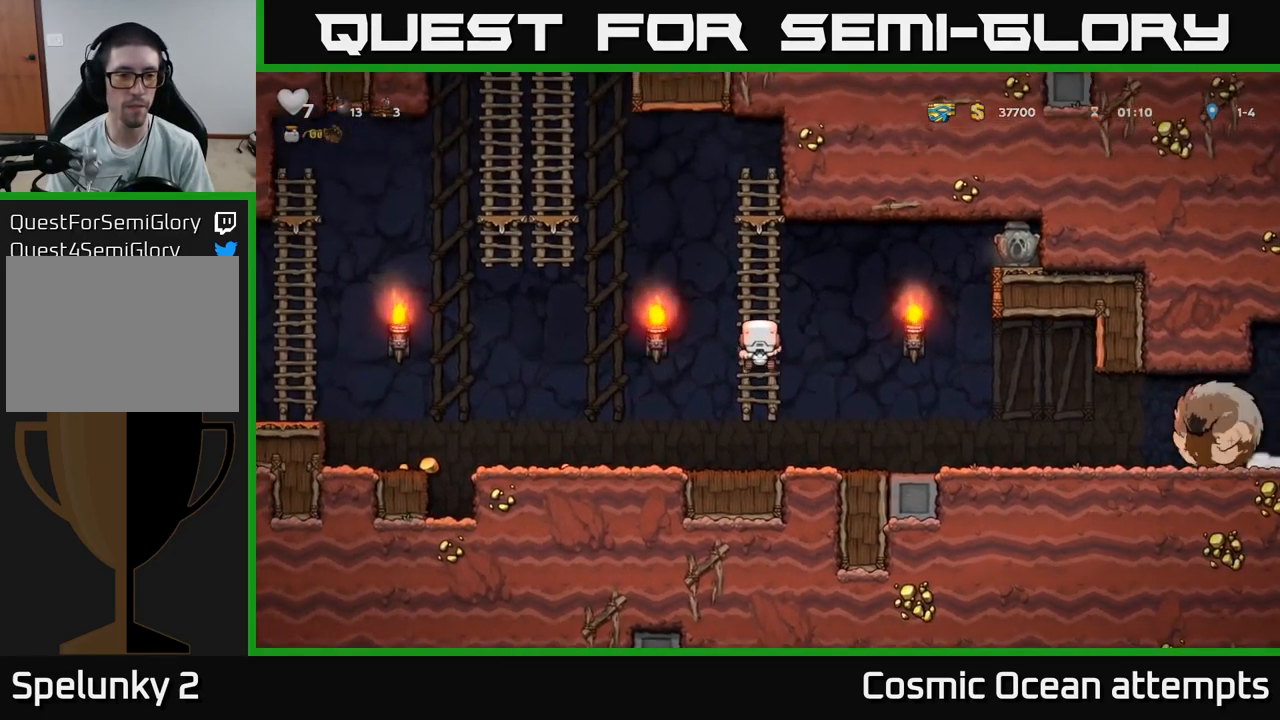
{"buttons": ["A", "DPAD_LEFT"], "left_stick": "center", "right_stick": "center", "events": [[217, "DPAD_LEFT", "down"], [234, "A", "down"], [250, "DPAD_UP", "up"]]}
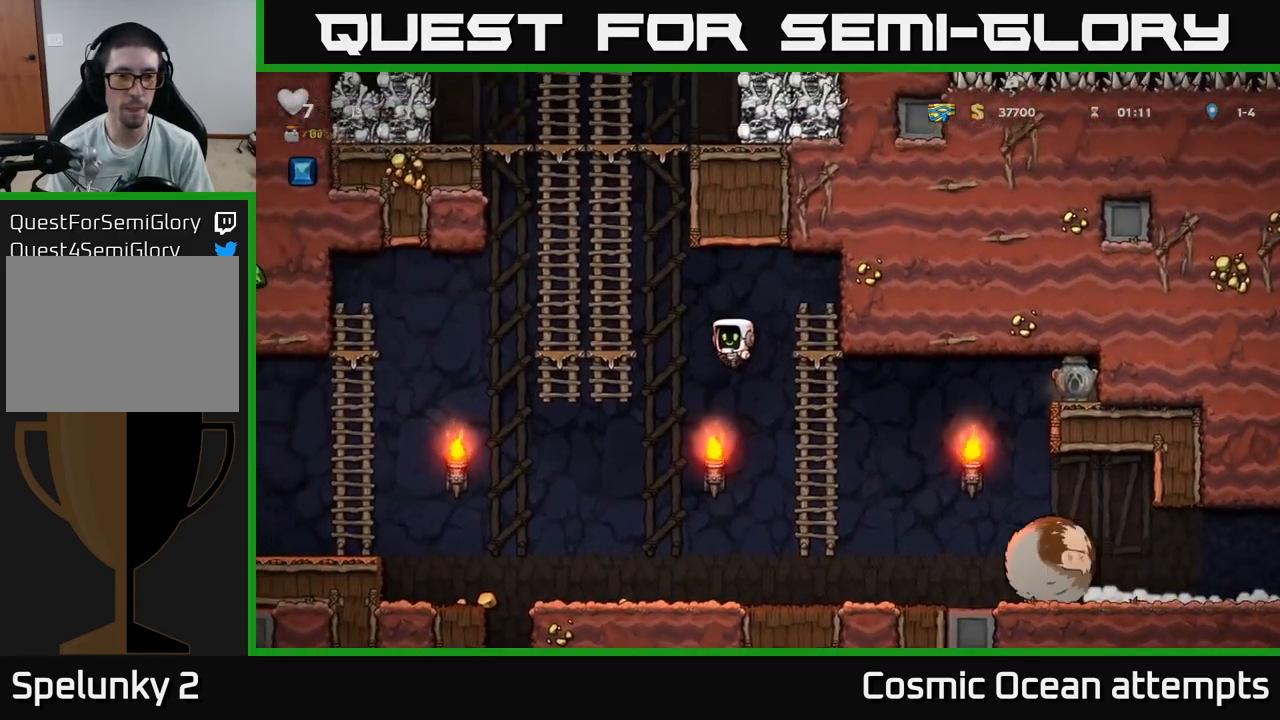
{"buttons": ["DPAD_UP"], "left_stick": "center", "right_stick": "center", "events": [[200, "DPAD_UP", "down"], [217, "A", "up"], [234, "DPAD_LEFT", "up"]]}
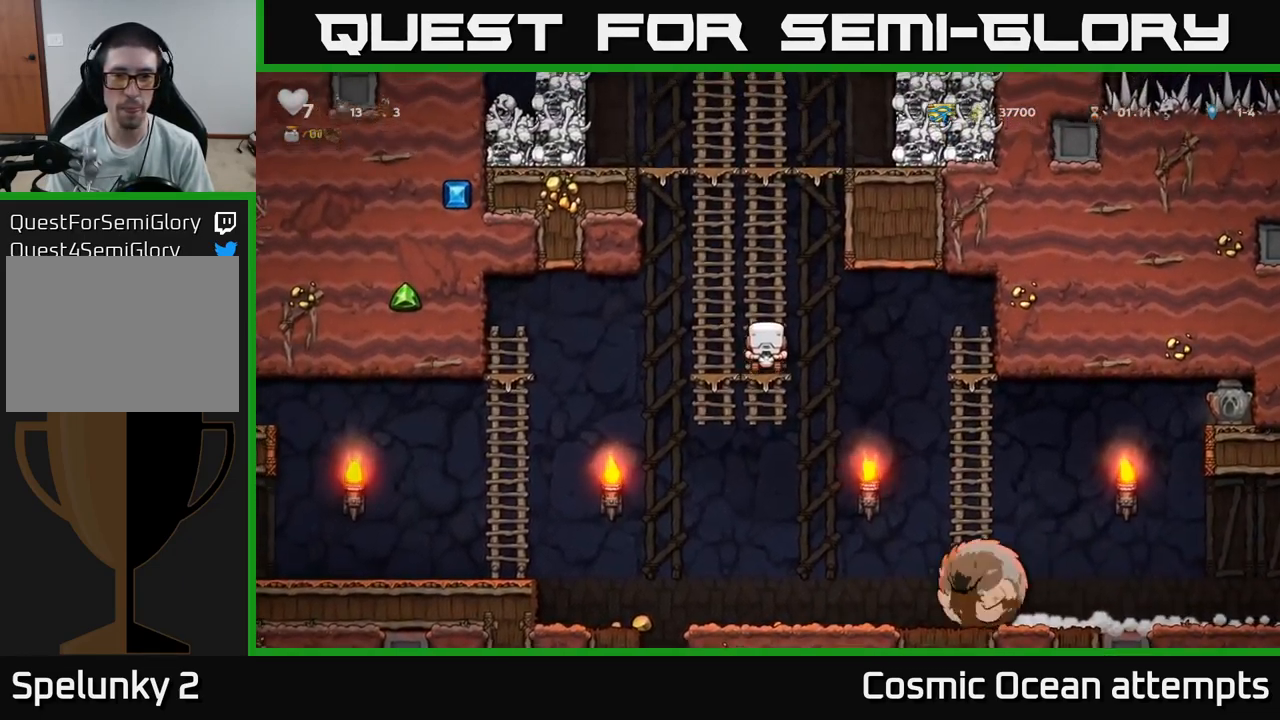
{"buttons": ["DPAD_UP"], "left_stick": "center", "right_stick": "center", "events": []}
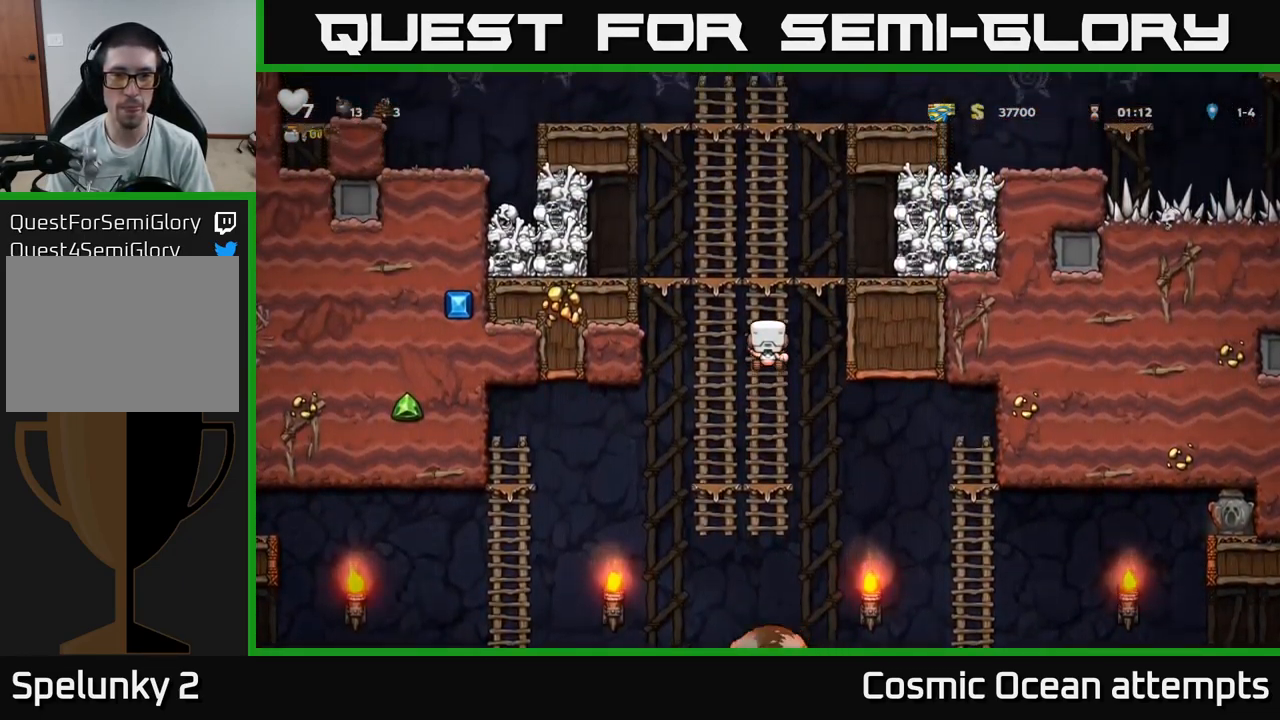
{"buttons": ["A", "DPAD_LEFT"], "left_stick": "center", "right_stick": "center", "events": [[300, "DPAD_LEFT", "down"], [350, "A", "down"], [350, "DPAD_UP", "up"]]}